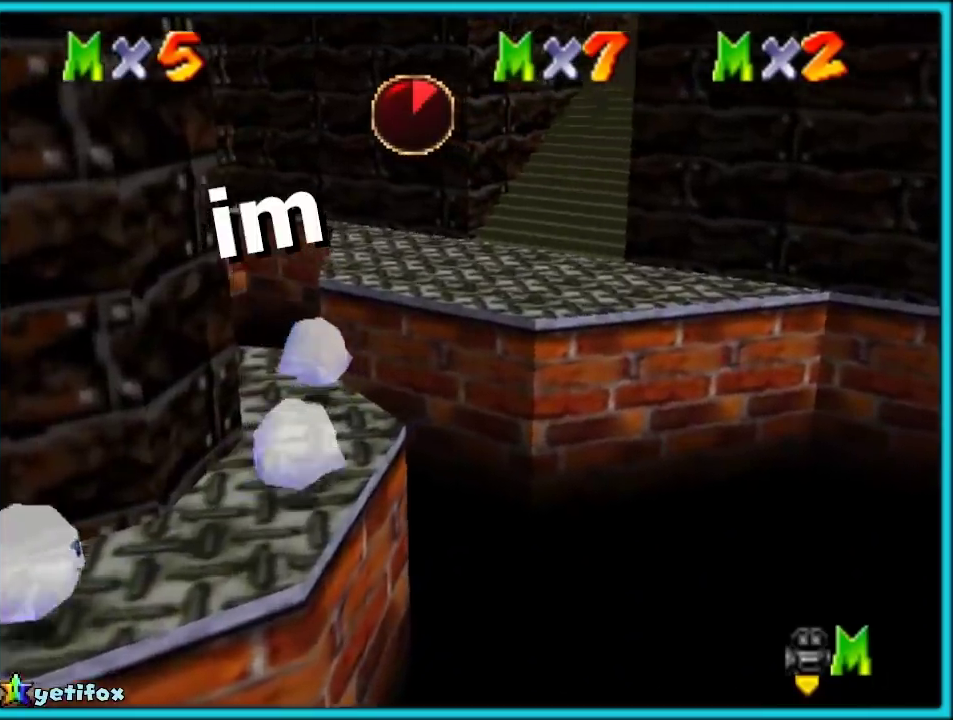
Gameplay with a controller (Nintendo layout); each line is a JSON object with the inputs held at the frame after it. "events" lists button and stick changes between this image and that frame as [ms after this image, input, new state], when the widget could be followed in between. Not read: L1 L3 R2 R3 left_stick.
{"buttons": ["Z", "C_LEFT"], "events": [[317, "A", "up"], [417, "C_DOWN", "down"], [417, "C_LEFT", "down"], [467, "C_DOWN", "up"]]}
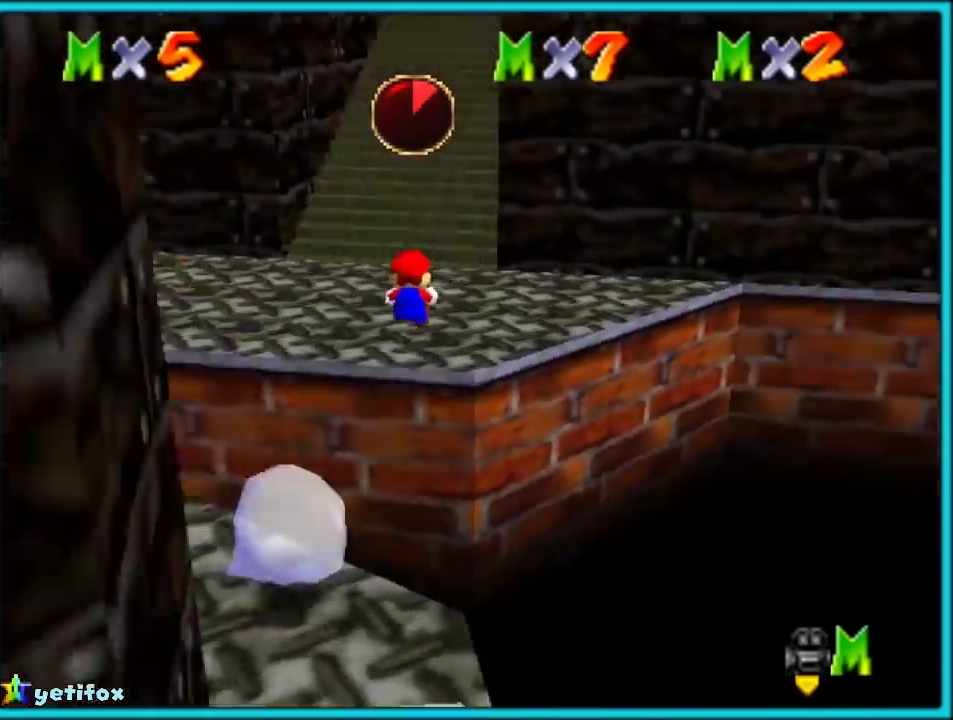
{"buttons": [], "events": [[33, "Z", "up"], [117, "C_LEFT", "up"]]}
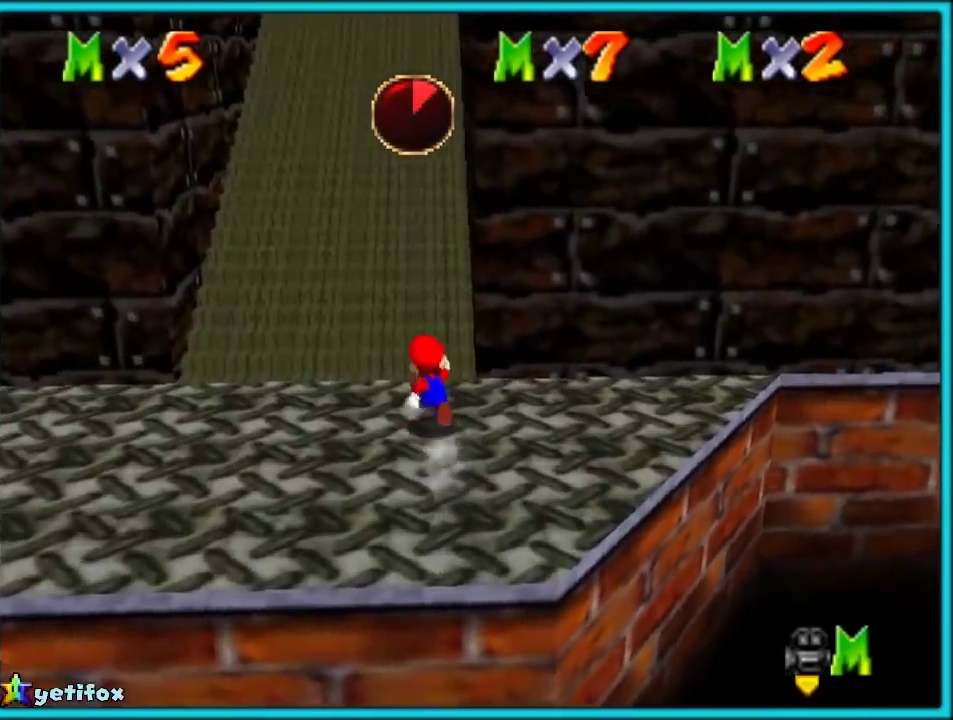
{"buttons": ["A"], "events": [[200, "A", "down"]]}
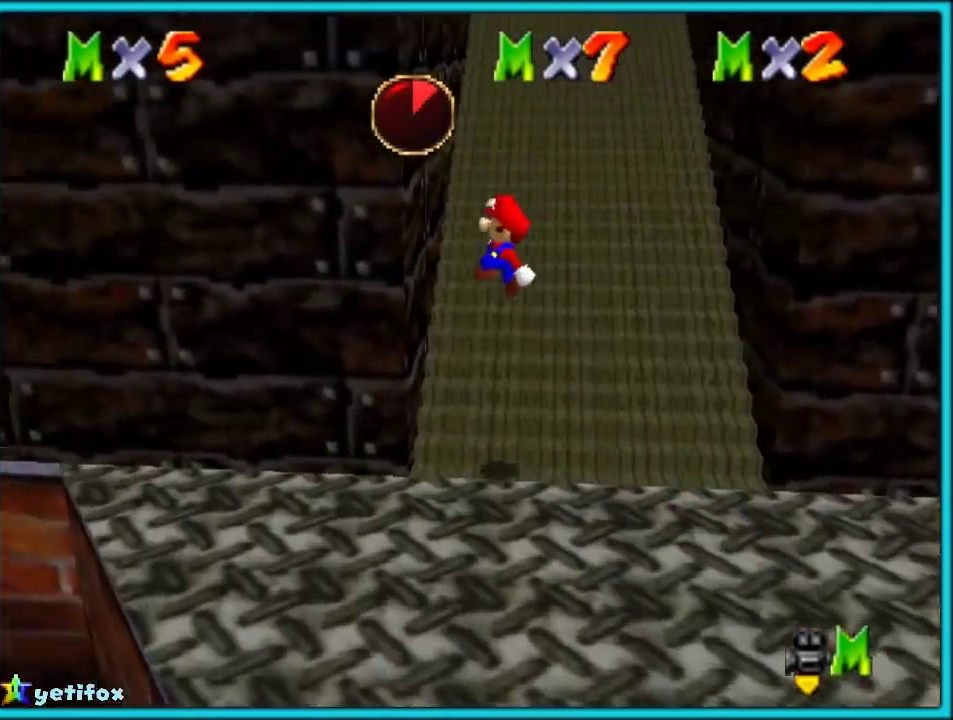
{"buttons": ["A"], "events": [[100, "A", "up"], [217, "A", "down"]]}
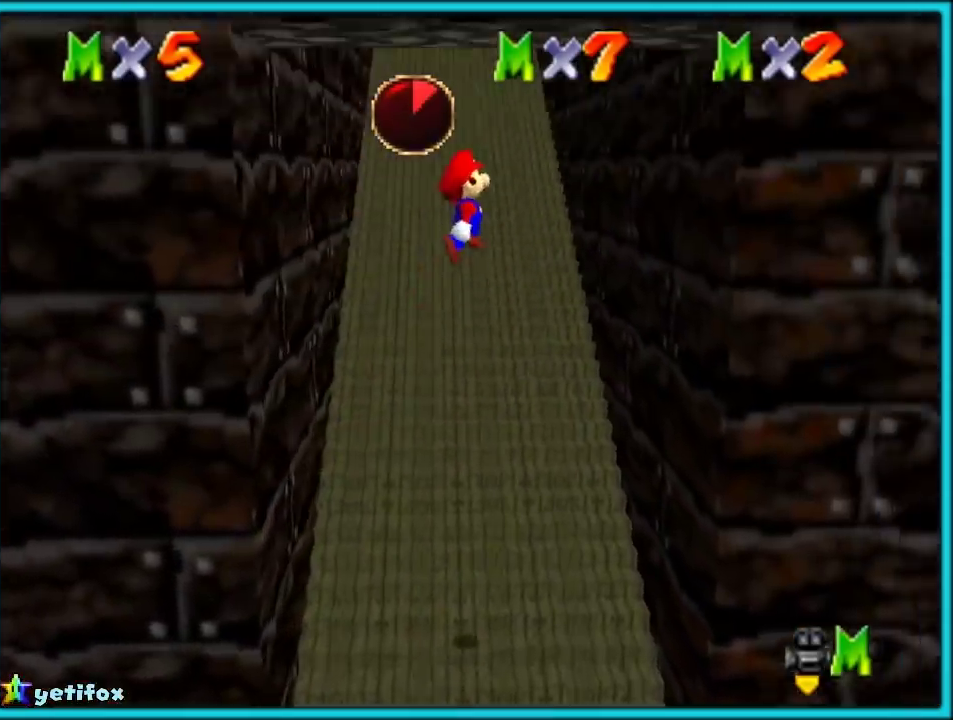
{"buttons": [], "events": [[350, "A", "up"]]}
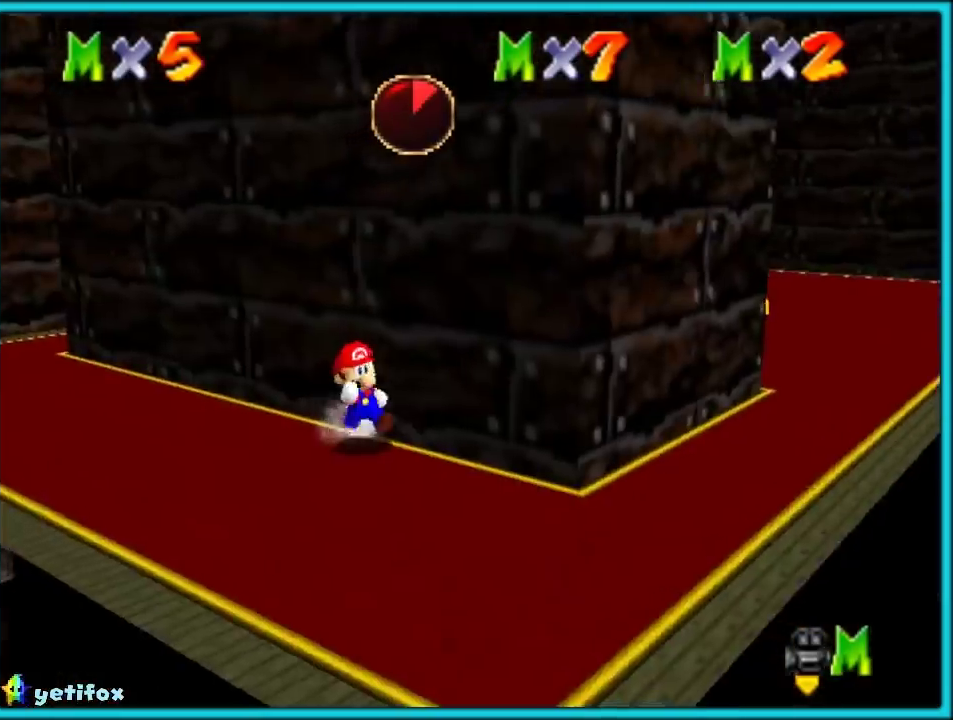
{"buttons": [], "events": [[150, "C_RIGHT", "down"], [267, "C_RIGHT", "up"]]}
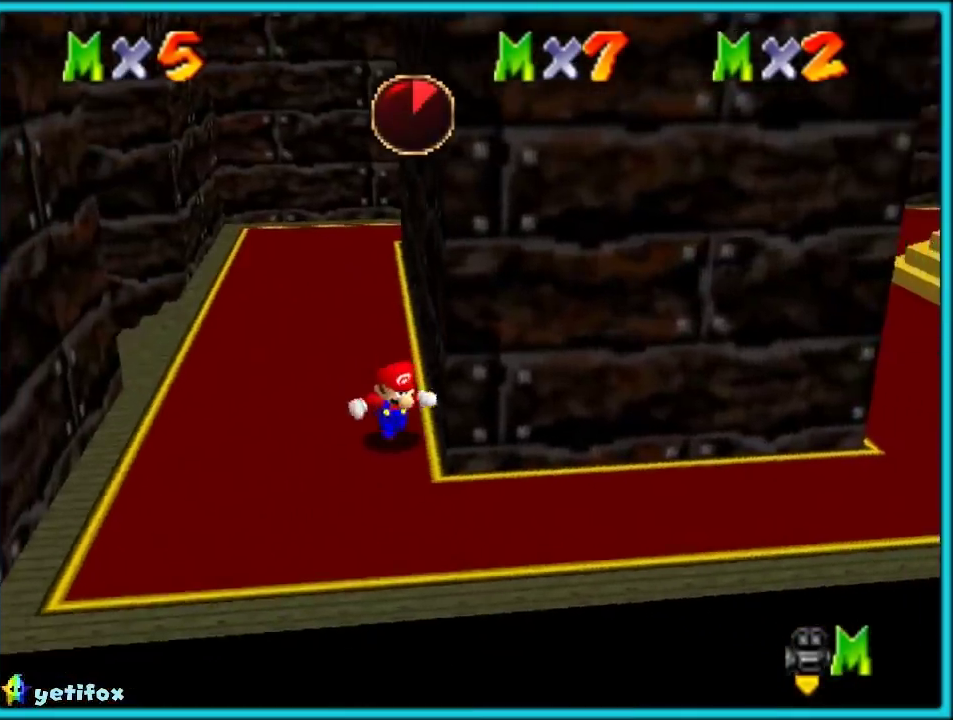
{"buttons": [], "events": [[383, "C_LEFT", "down"], [500, "C_LEFT", "up"]]}
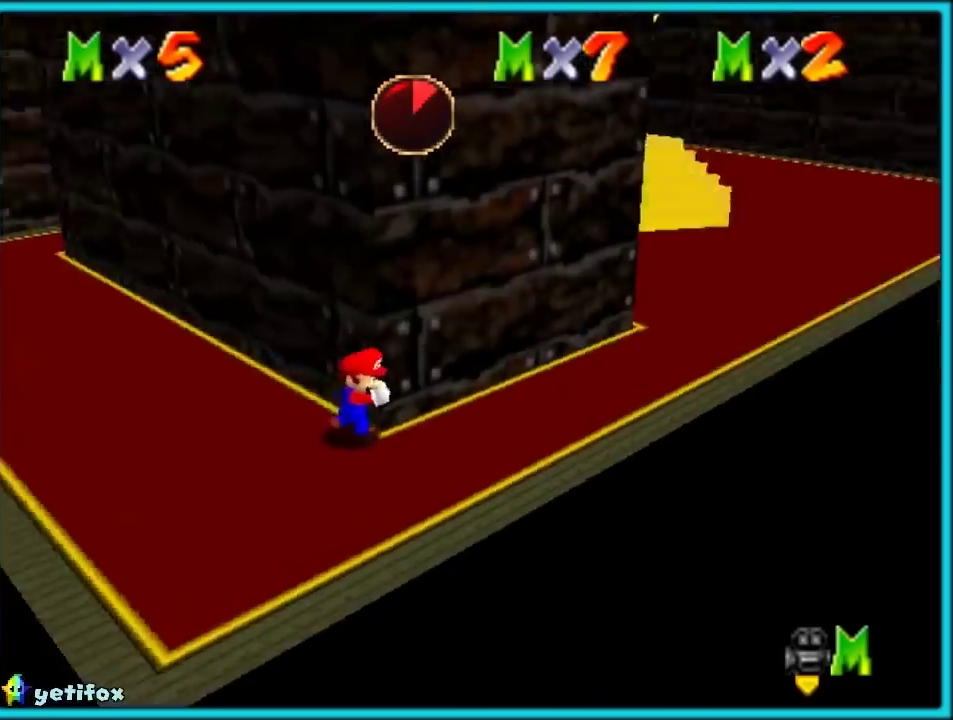
{"buttons": [], "events": []}
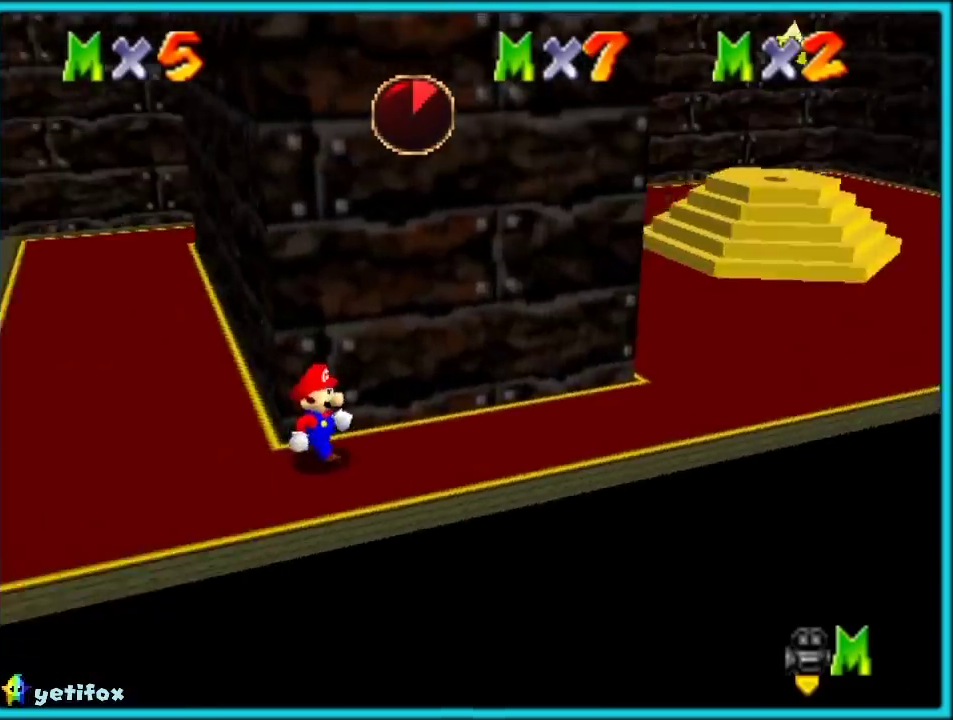
{"buttons": [], "events": []}
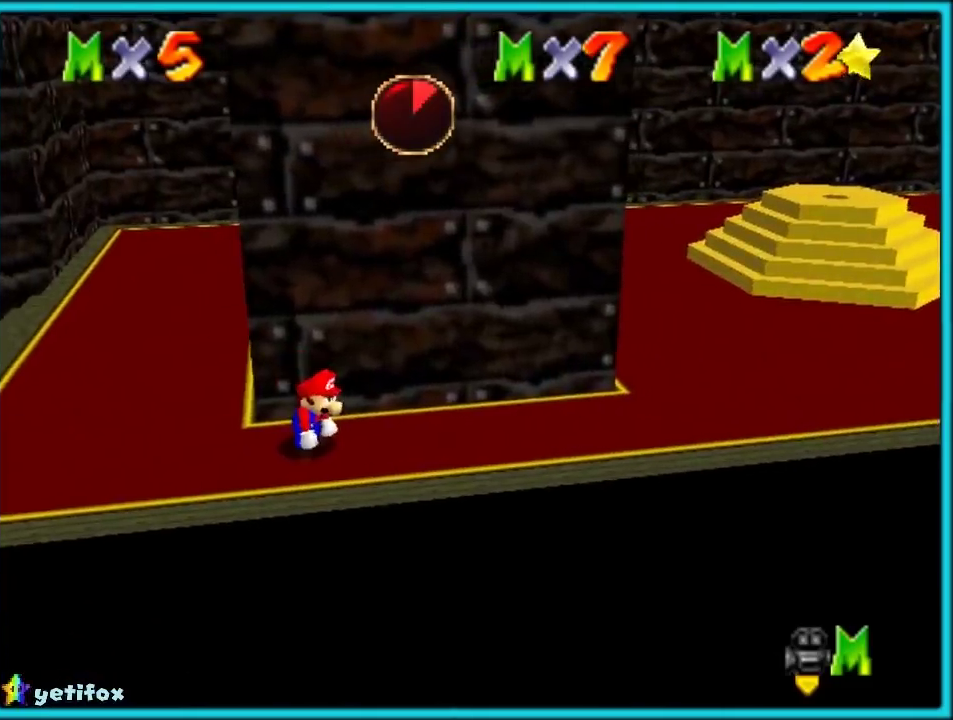
{"buttons": [], "events": [[250, "C_LEFT", "down"], [367, "C_LEFT", "up"]]}
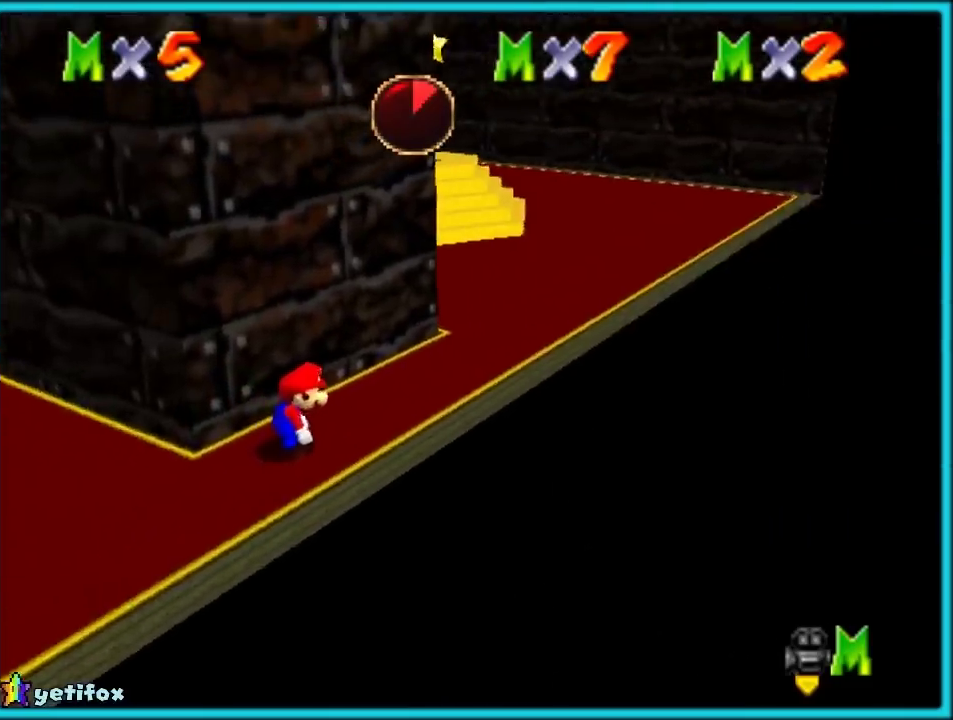
{"buttons": [], "events": [[167, "A", "down"], [467, "A", "up"]]}
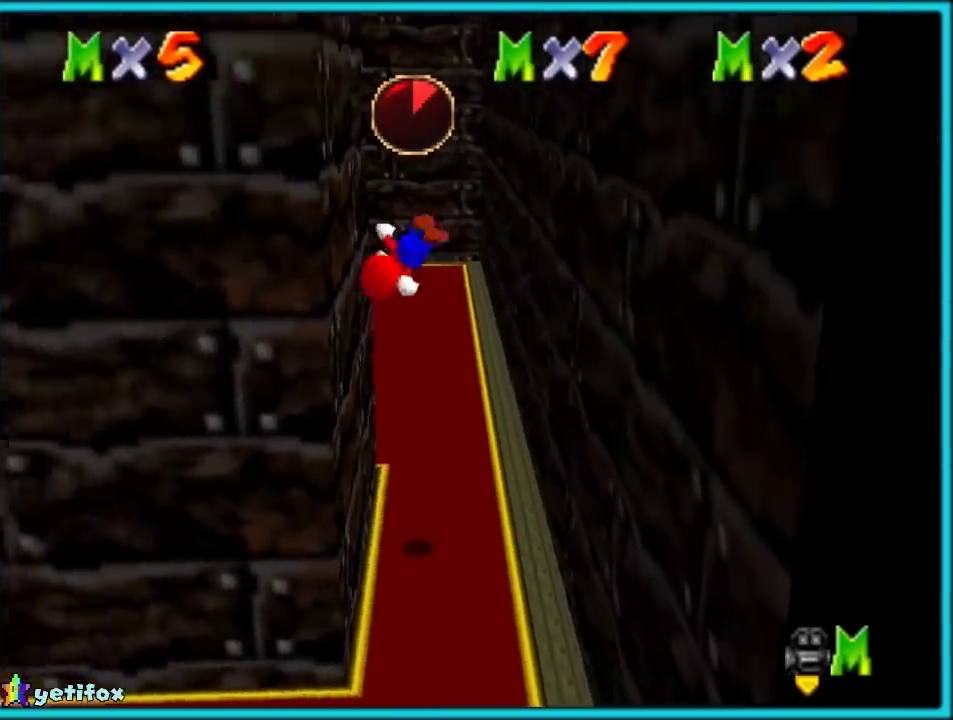
{"buttons": ["C_RIGHT"], "events": [[183, "A", "down"], [317, "A", "up"], [433, "C_DOWN", "down"], [433, "C_RIGHT", "down"], [483, "C_DOWN", "up"]]}
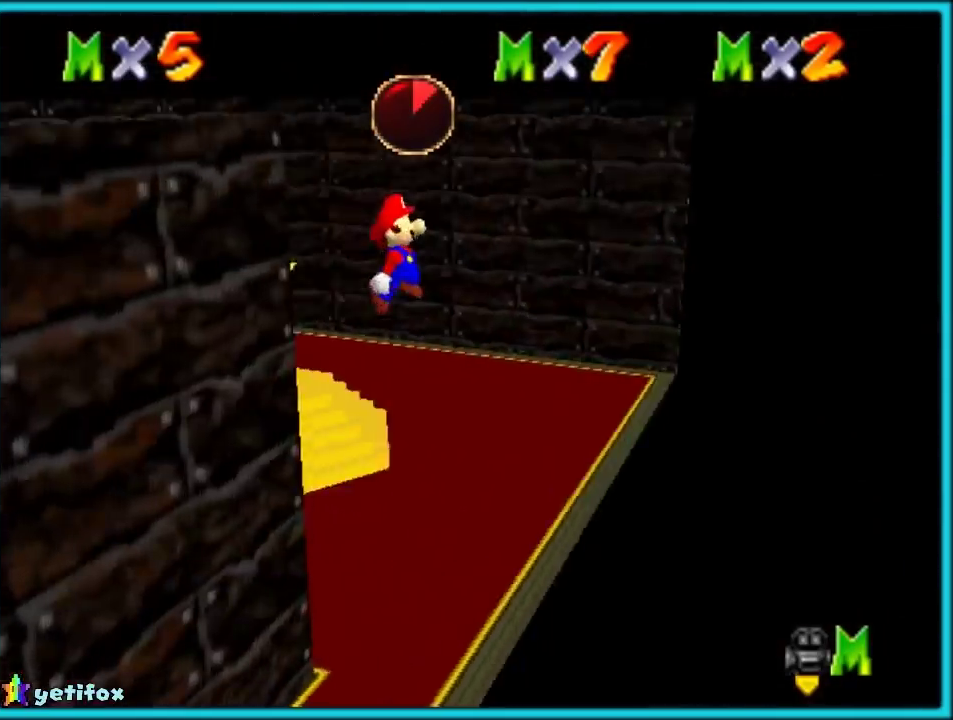
{"buttons": ["A", "B"], "events": [[67, "C_RIGHT", "up"], [150, "A", "down"], [267, "B", "down"]]}
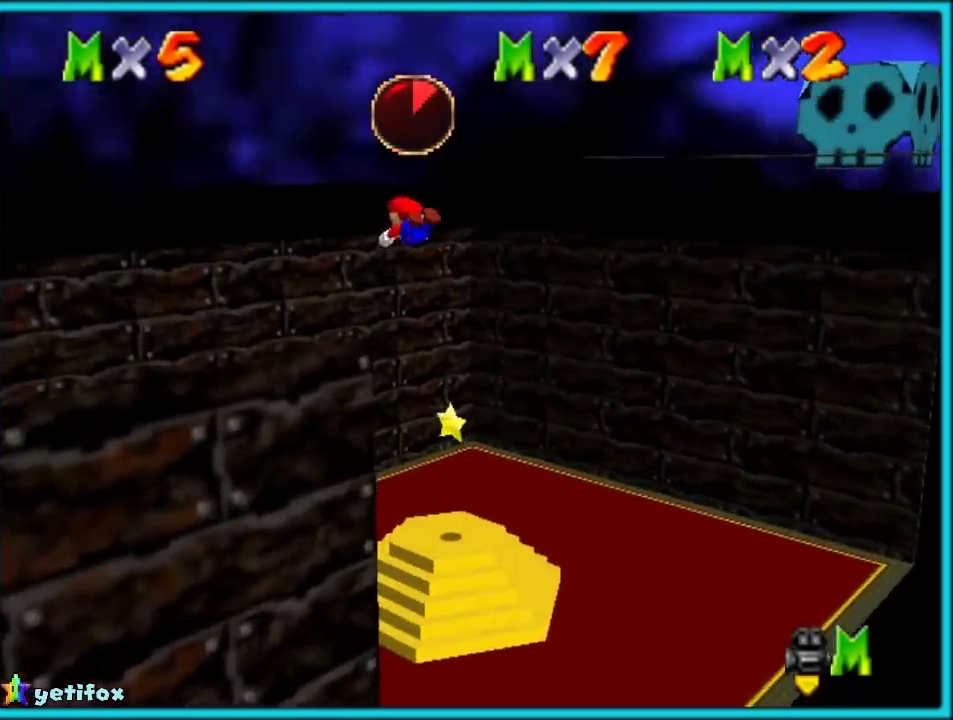
{"buttons": ["C_RIGHT"], "events": [[100, "A", "up"], [100, "B", "up"], [450, "C_RIGHT", "down"]]}
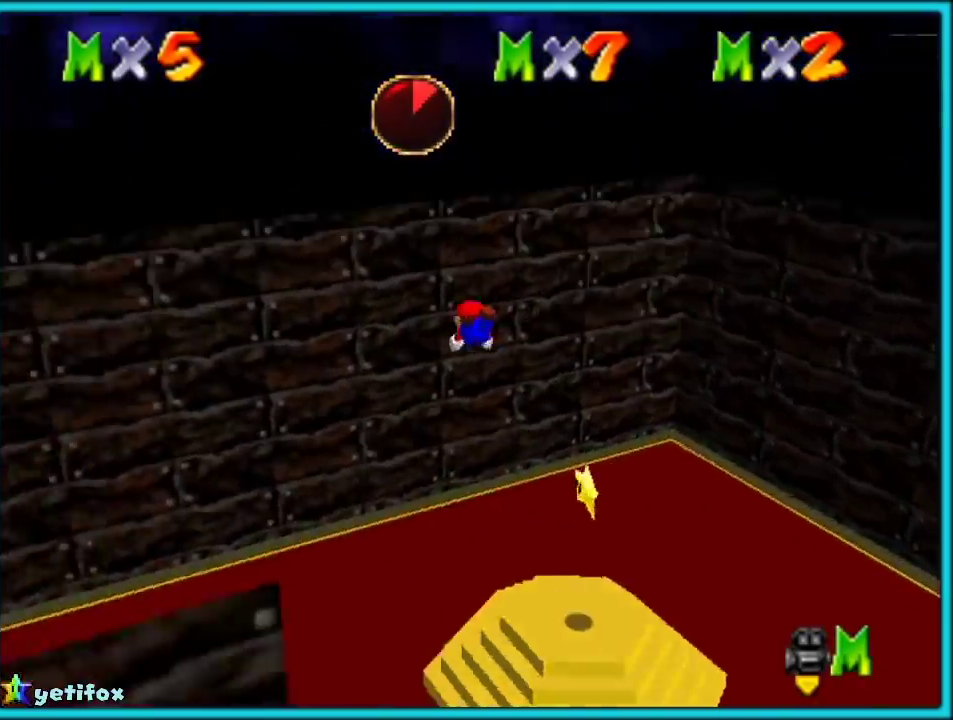
{"buttons": [], "events": [[117, "C_RIGHT", "up"]]}
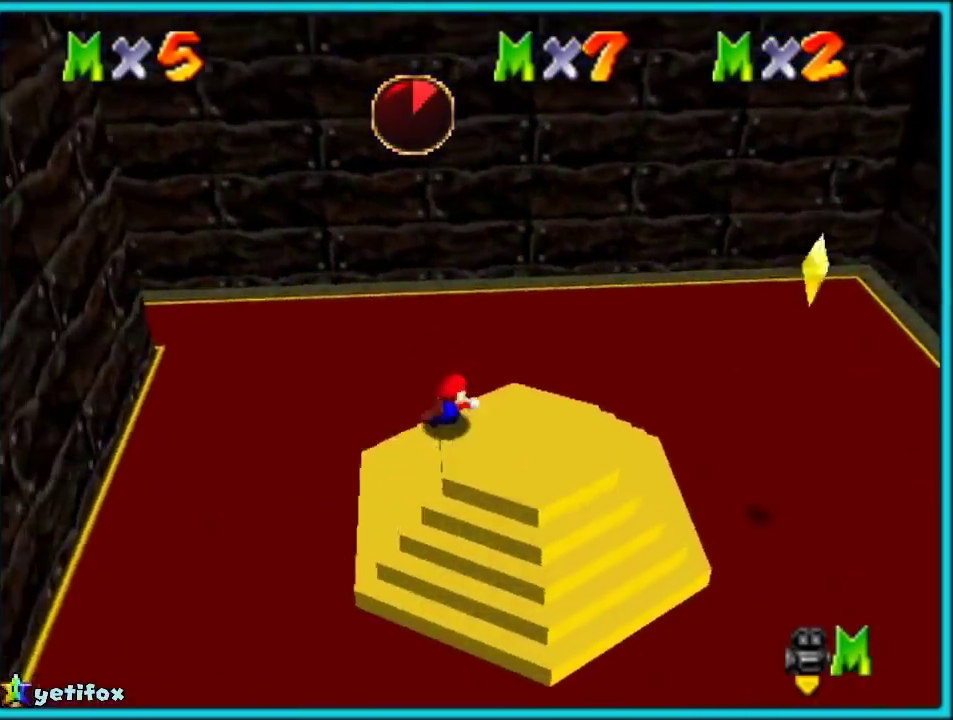
{"buttons": ["C_LEFT"], "events": [[83, "A", "down"], [217, "A", "up"], [367, "C_LEFT", "down"], [433, "C_LEFT", "up"], [500, "C_LEFT", "down"]]}
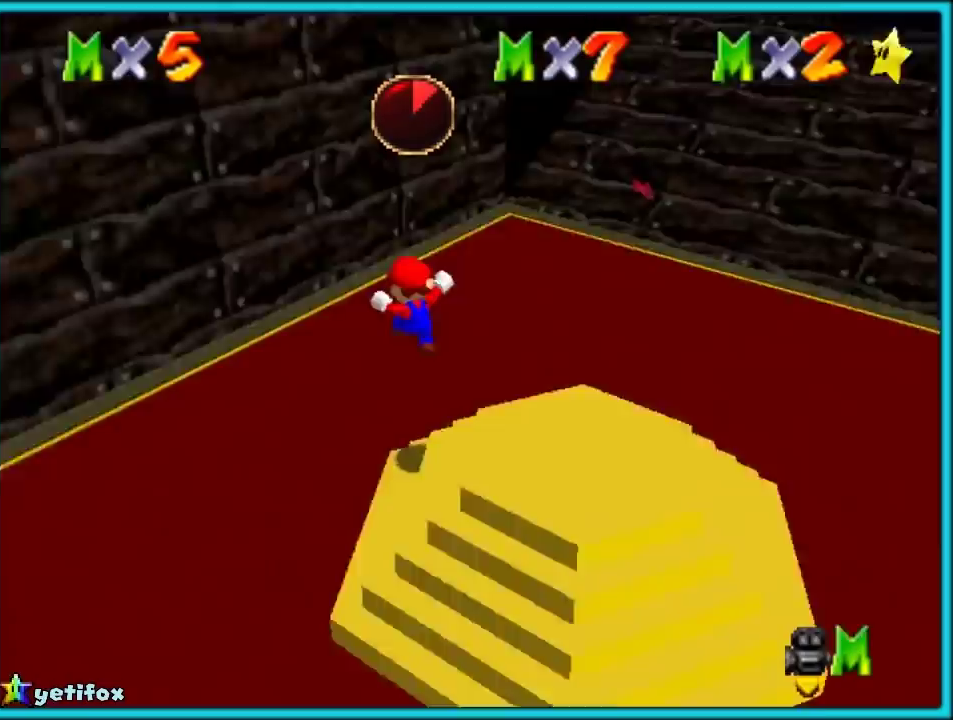
{"buttons": [], "events": [[167, "C_LEFT", "up"]]}